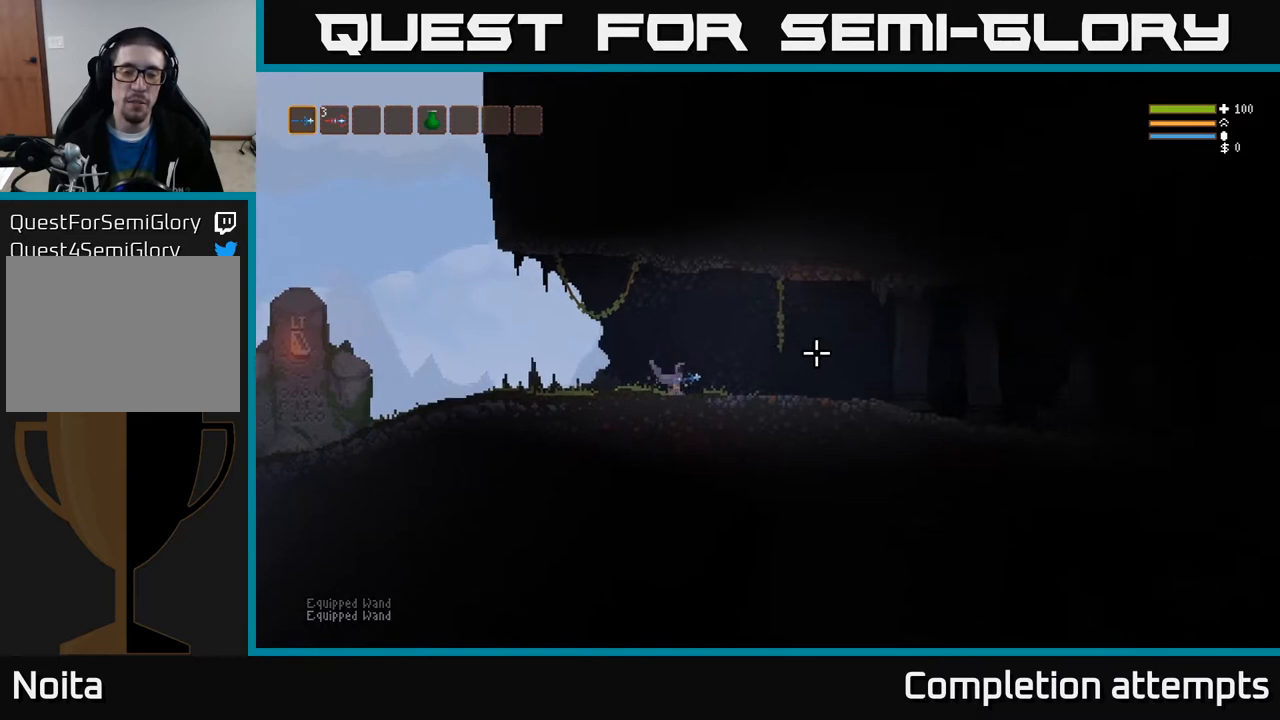
Gameplay with a controller (Xbox layout); each line is a JSON object with the inputs held at the frame after it. "events" lists button and stick changes between this image and that frame as [ms after this image, input, new state], when the widget could be followed in between.
{"buttons": [], "left_stick": "up-right", "right_stick": "right", "events": [[50, "L2", "down"], [150, "L2", "up"]]}
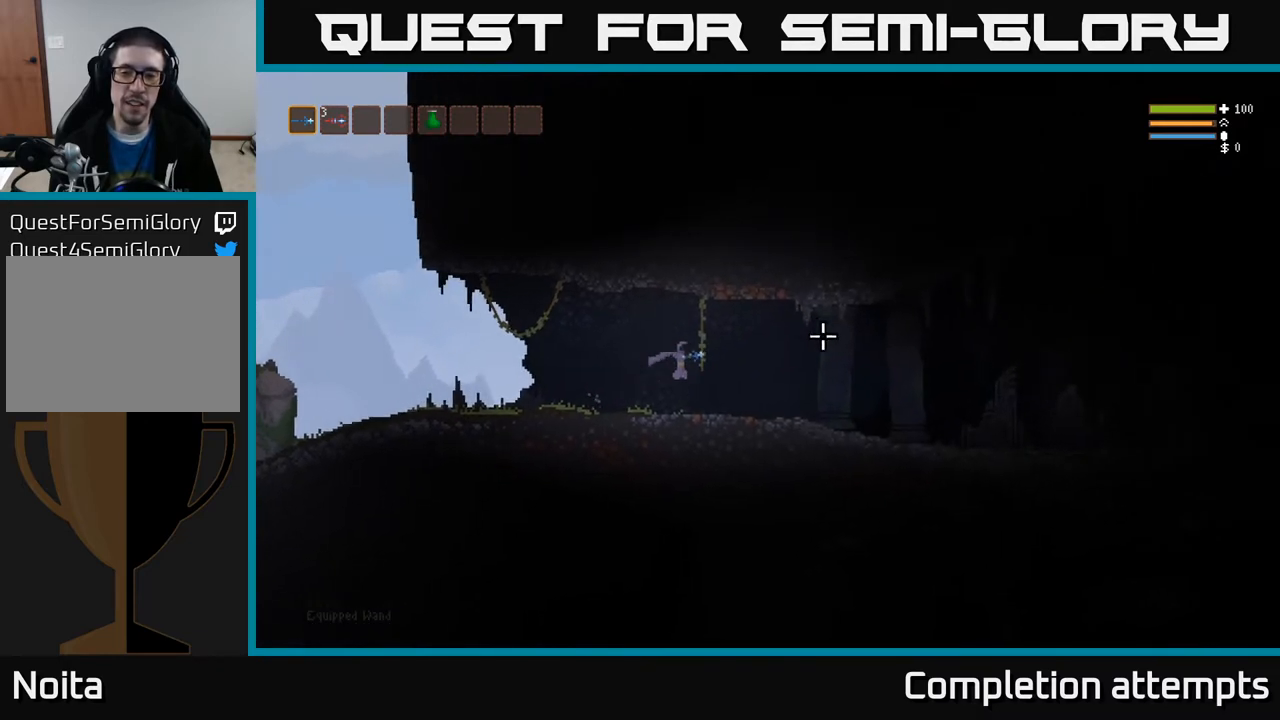
{"buttons": [], "left_stick": "up-right", "right_stick": "right", "events": [[300, "L2", "down"], [433, "L2", "up"]]}
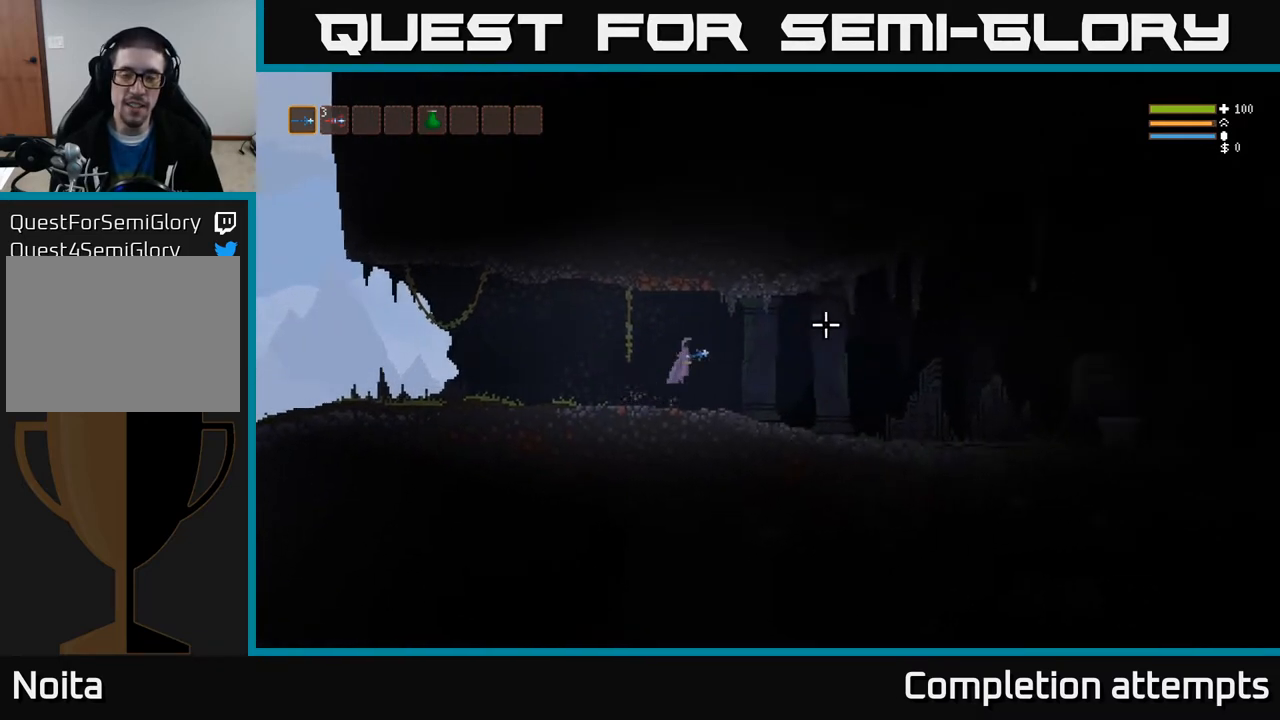
{"buttons": ["R2"], "left_stick": "up-right", "right_stick": "right", "events": [[267, "R2", "down"]]}
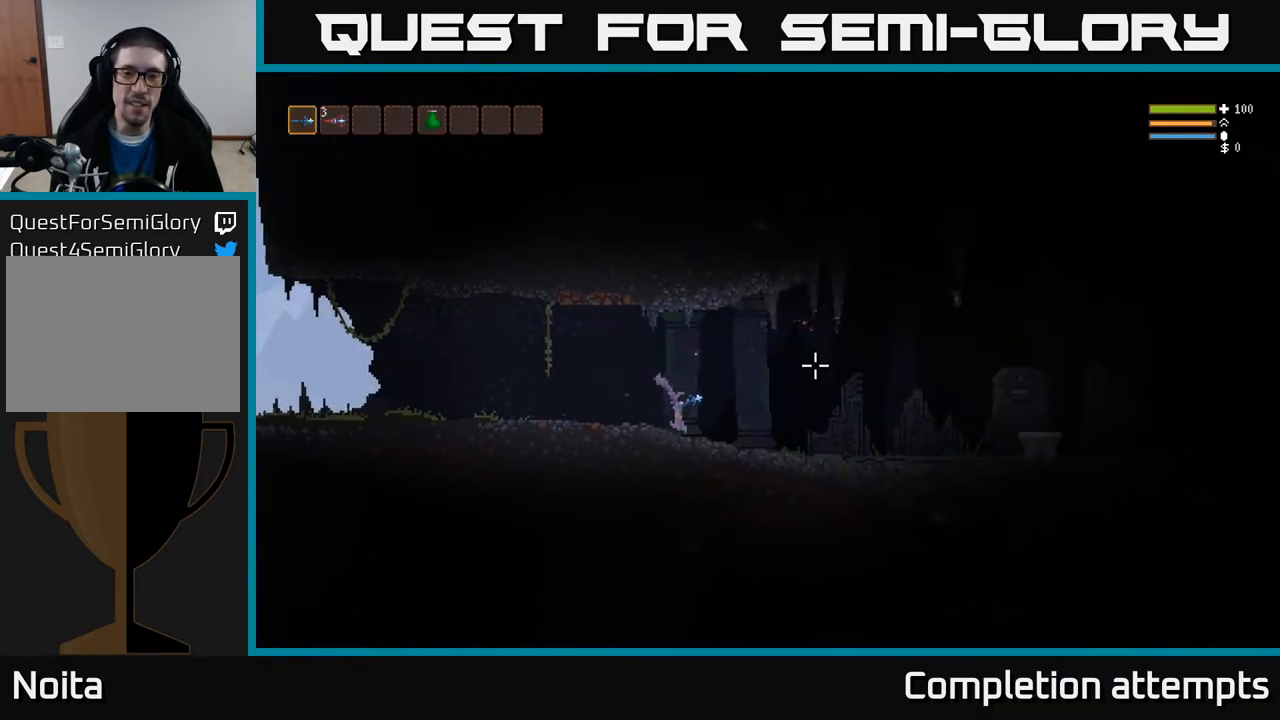
{"buttons": [], "left_stick": "up-right", "right_stick": "up-right", "events": [[167, "right_stick", "up-right"], [433, "R2", "up"]]}
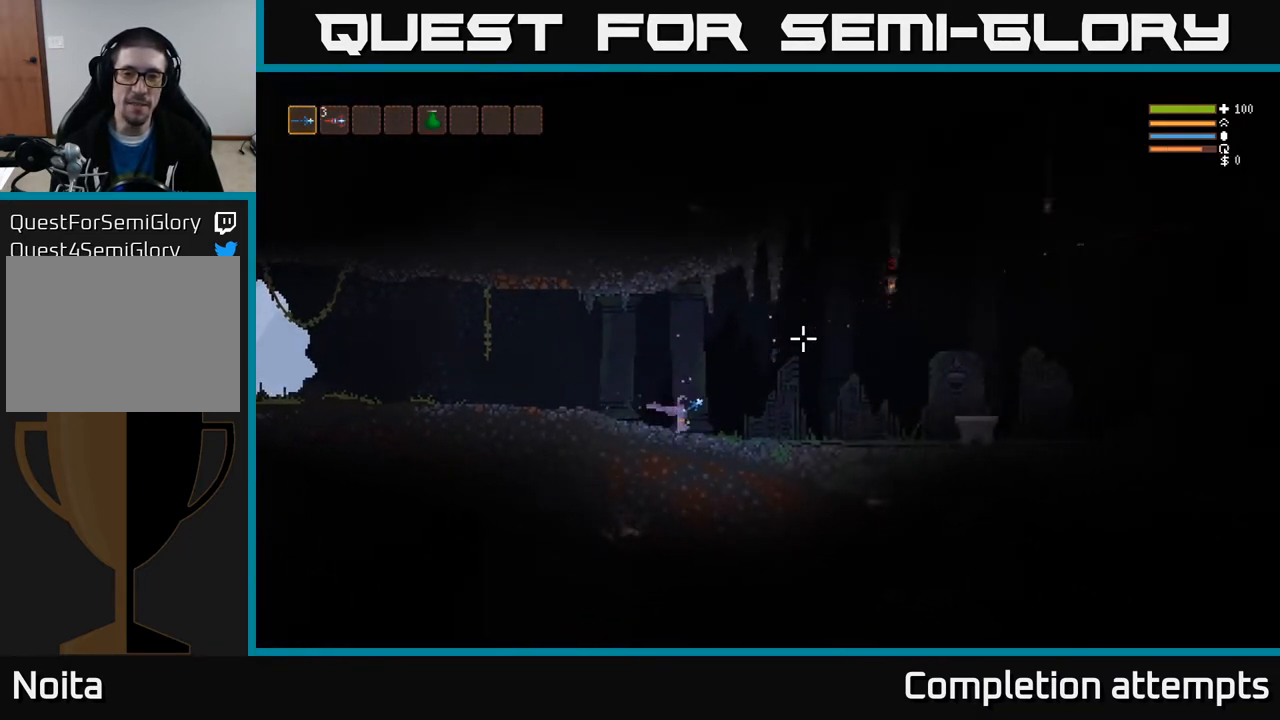
{"buttons": ["L2", "R2"], "left_stick": "up-right", "right_stick": "up-right", "events": [[383, "L2", "down"], [500, "R2", "down"]]}
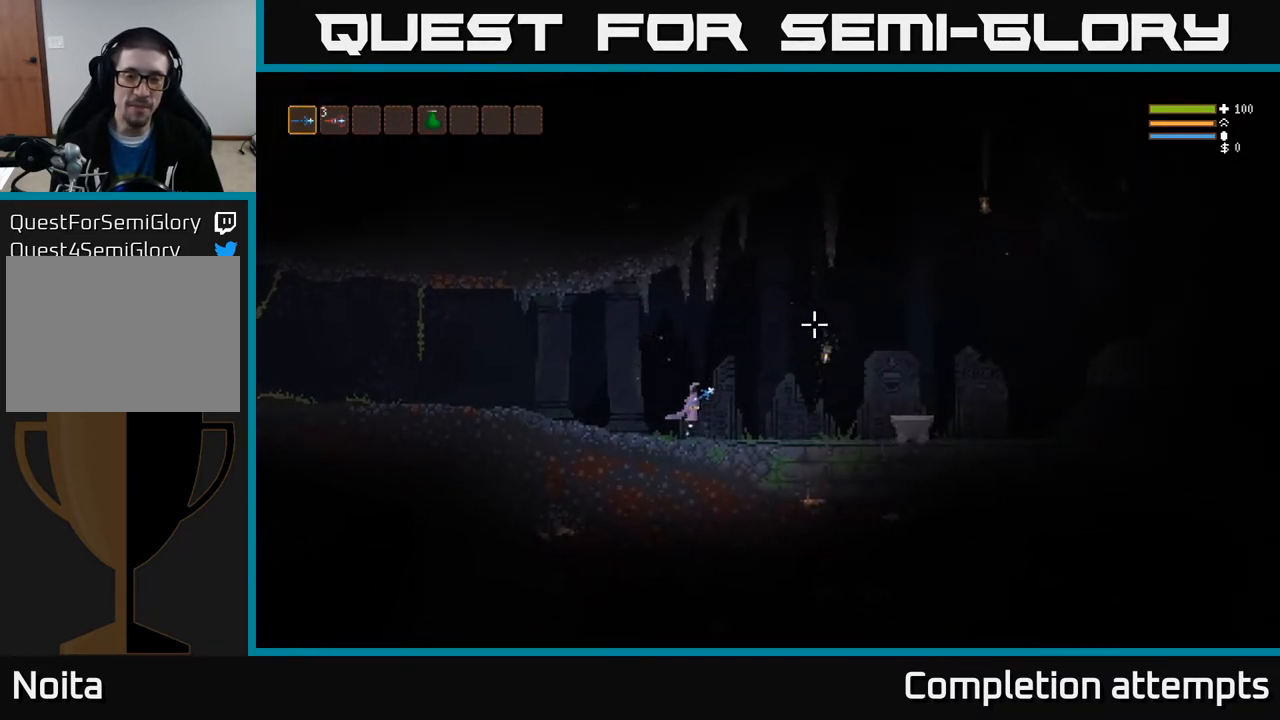
{"buttons": [], "left_stick": "up-right", "right_stick": "up-right", "events": [[300, "L2", "up"], [333, "R2", "up"]]}
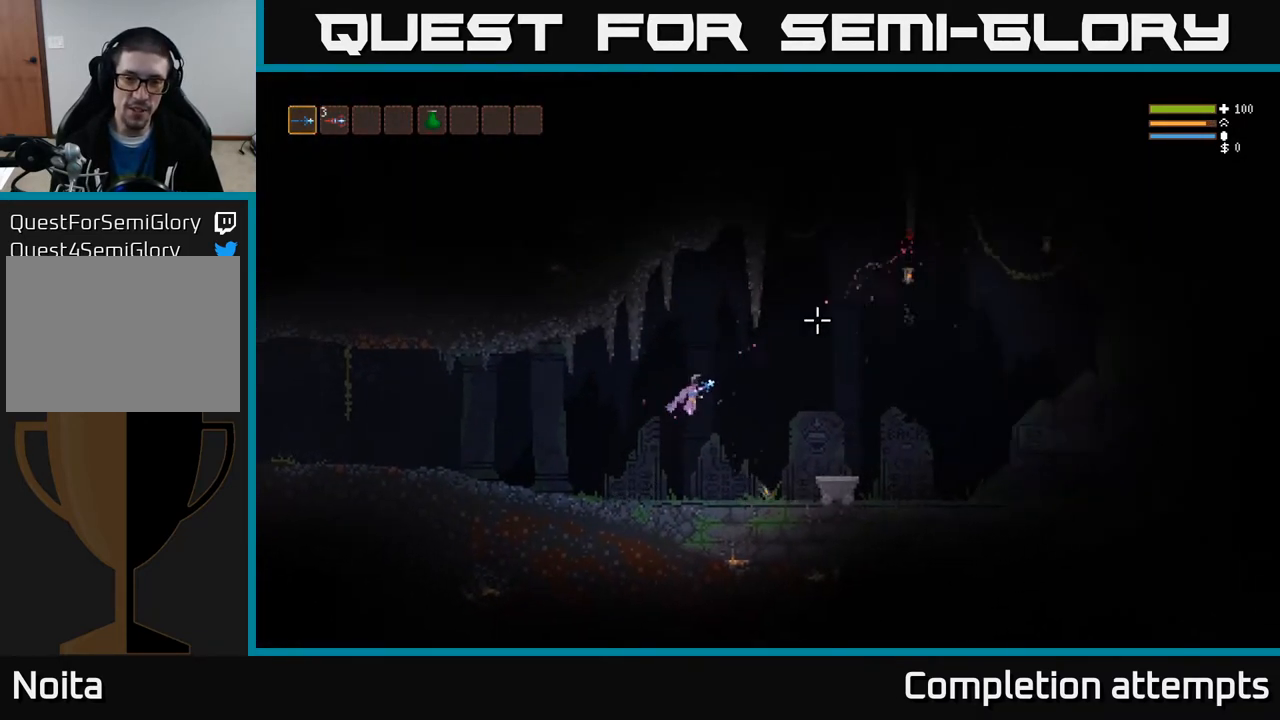
{"buttons": [], "left_stick": "up-right", "right_stick": "up-right", "events": [[83, "L2", "down"], [217, "L2", "up"]]}
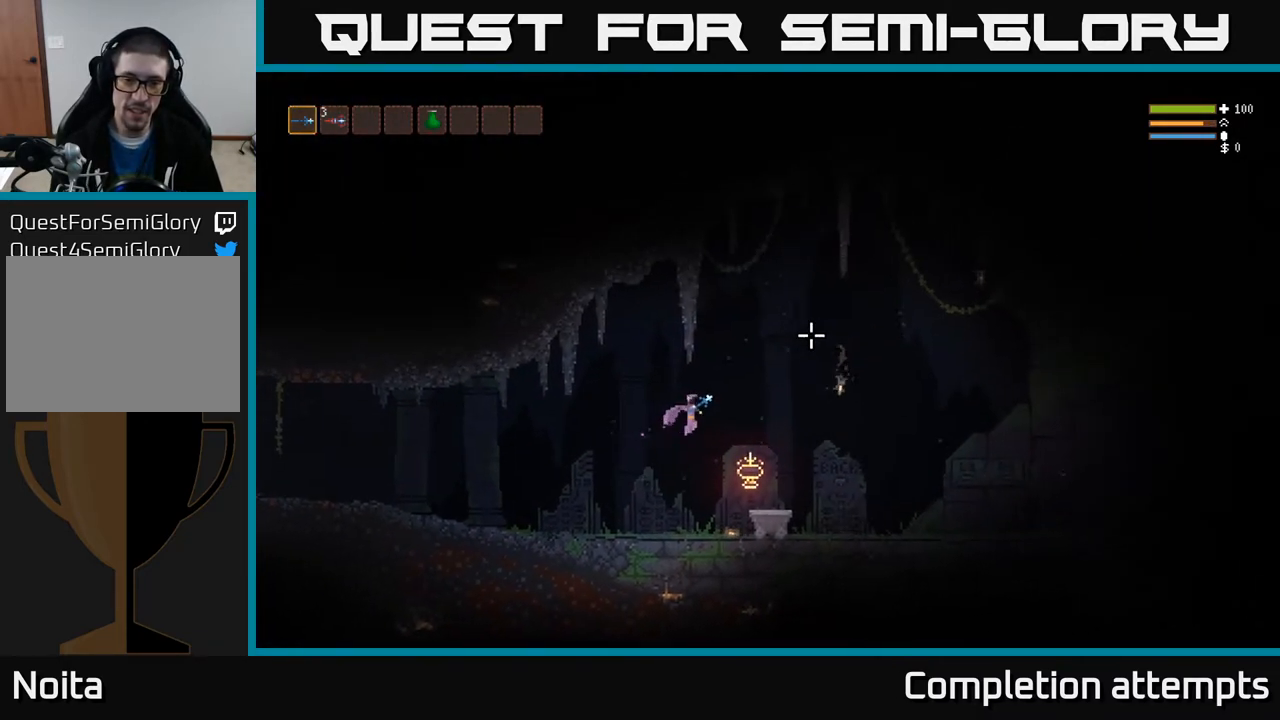
{"buttons": [], "left_stick": "up", "right_stick": "up-right", "events": [[100, "L2", "down"], [167, "L2", "up"], [450, "left_stick", "up"]]}
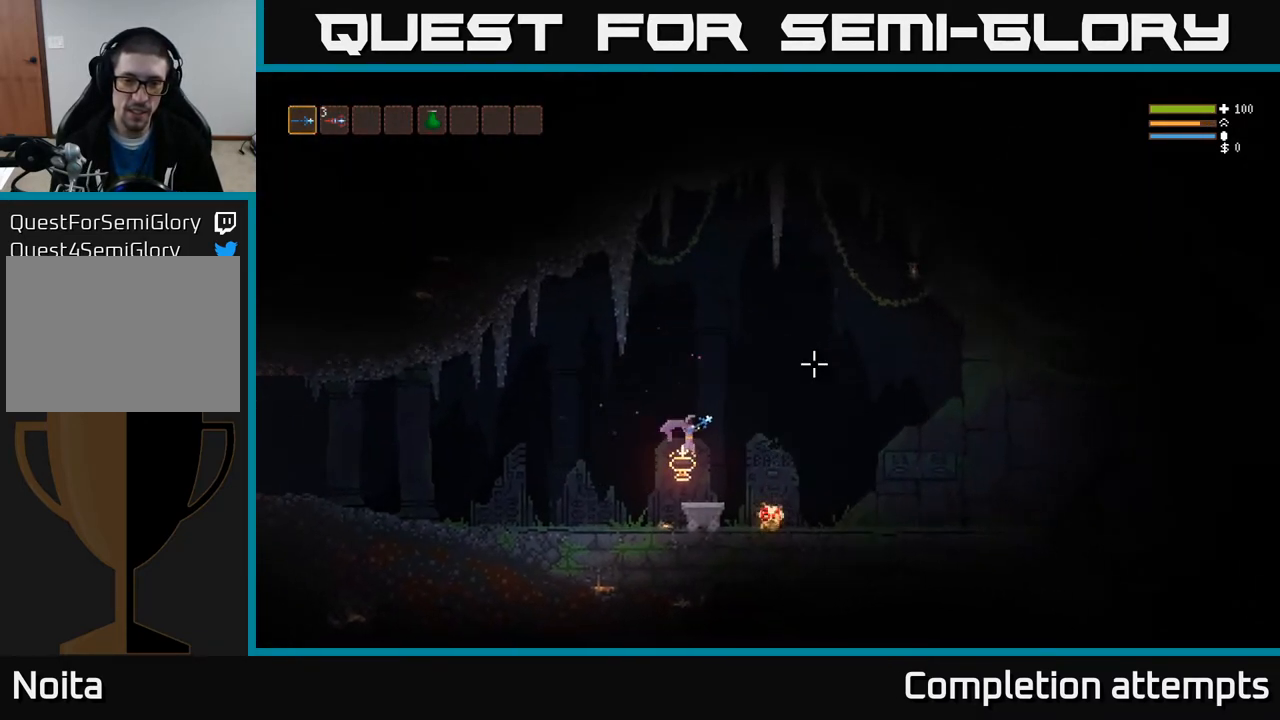
{"buttons": ["L2"], "left_stick": "right", "right_stick": "up-right", "events": [[117, "left_stick", "right"], [233, "L2", "down"]]}
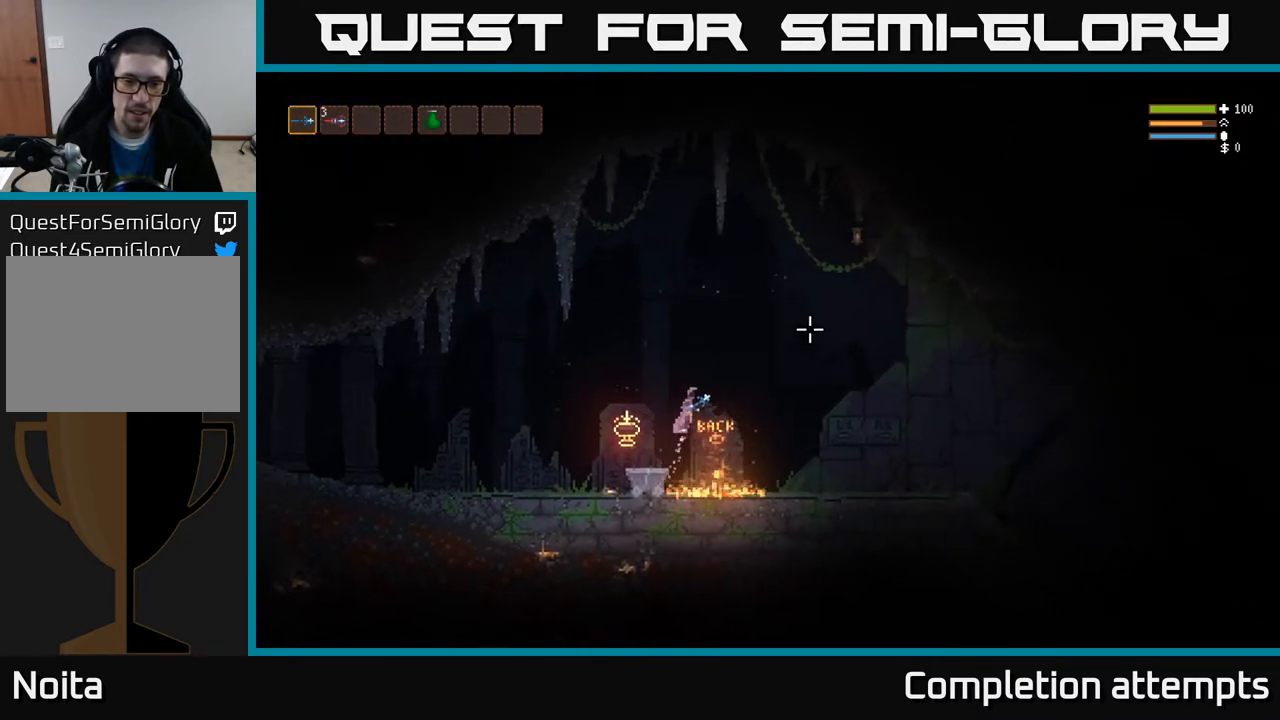
{"buttons": [], "left_stick": "right", "right_stick": "up-right", "events": [[300, "L2", "up"]]}
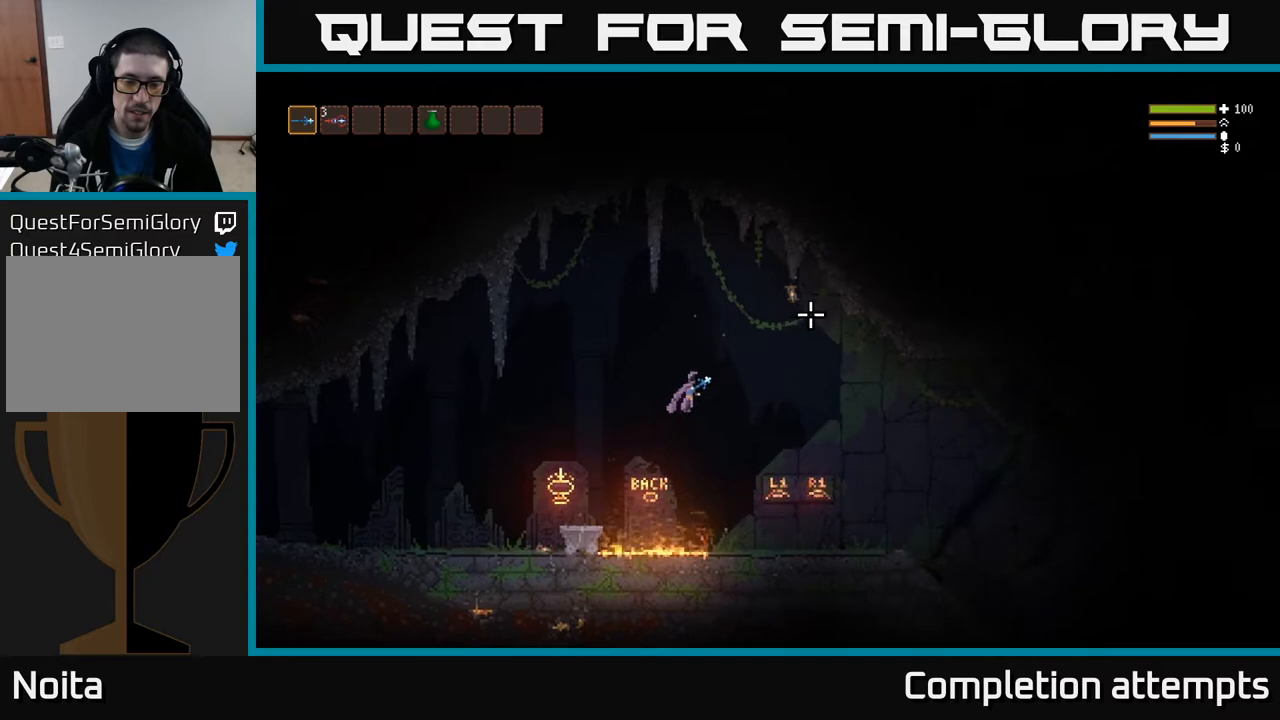
{"buttons": [], "left_stick": "right", "right_stick": "up-right", "events": []}
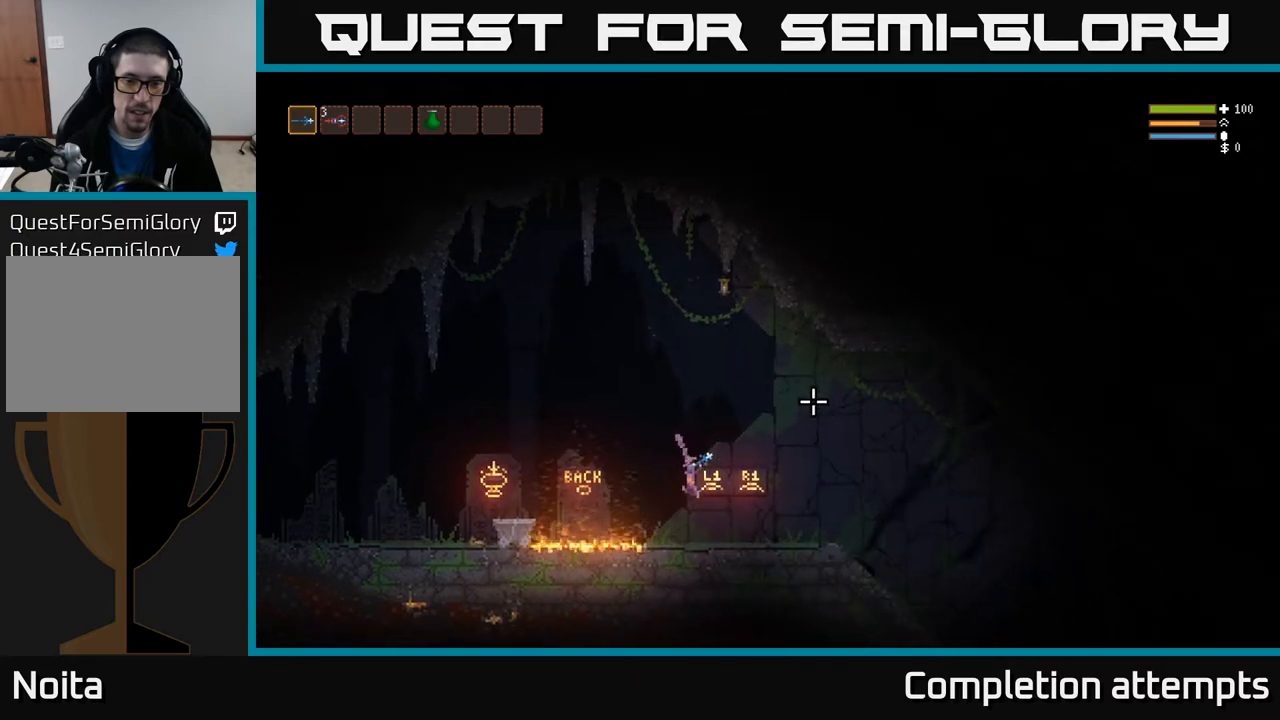
{"buttons": [], "left_stick": "right", "right_stick": "up", "events": [[83, "right_stick", "up"], [183, "R2", "down"], [333, "R2", "up"]]}
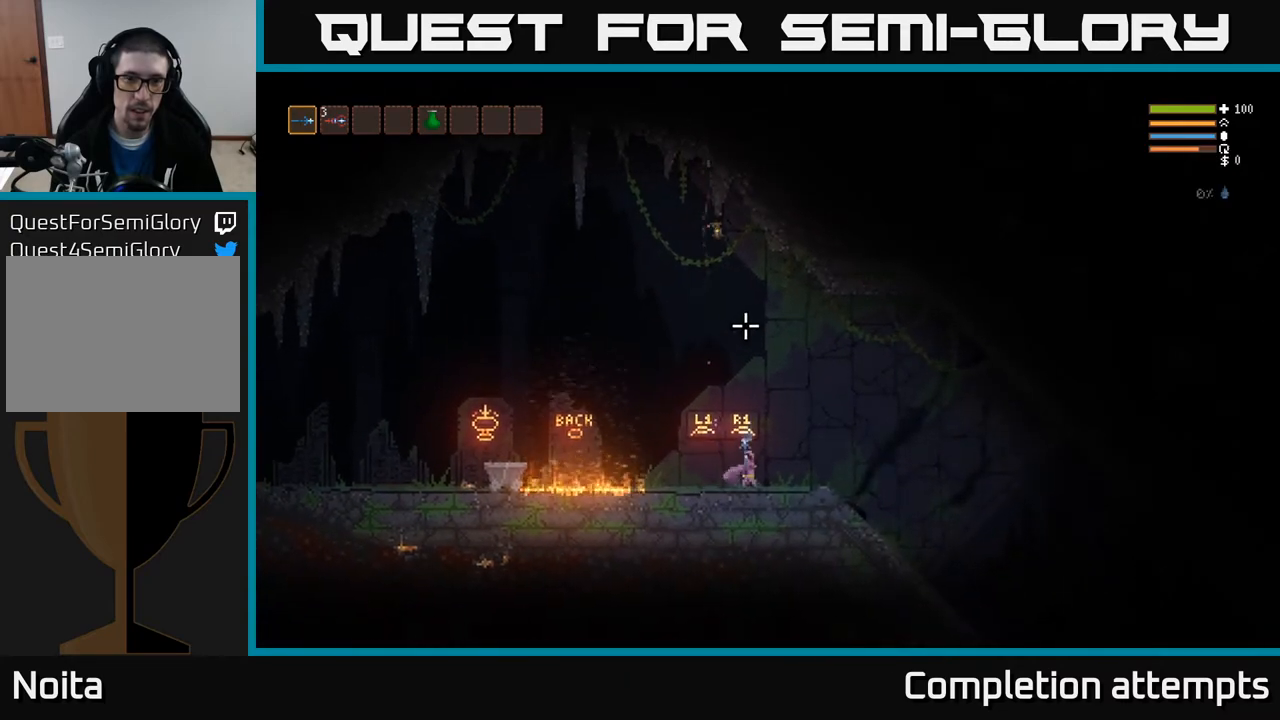
{"buttons": [], "left_stick": "right", "right_stick": "up", "events": [[167, "R2", "down"], [283, "R2", "up"]]}
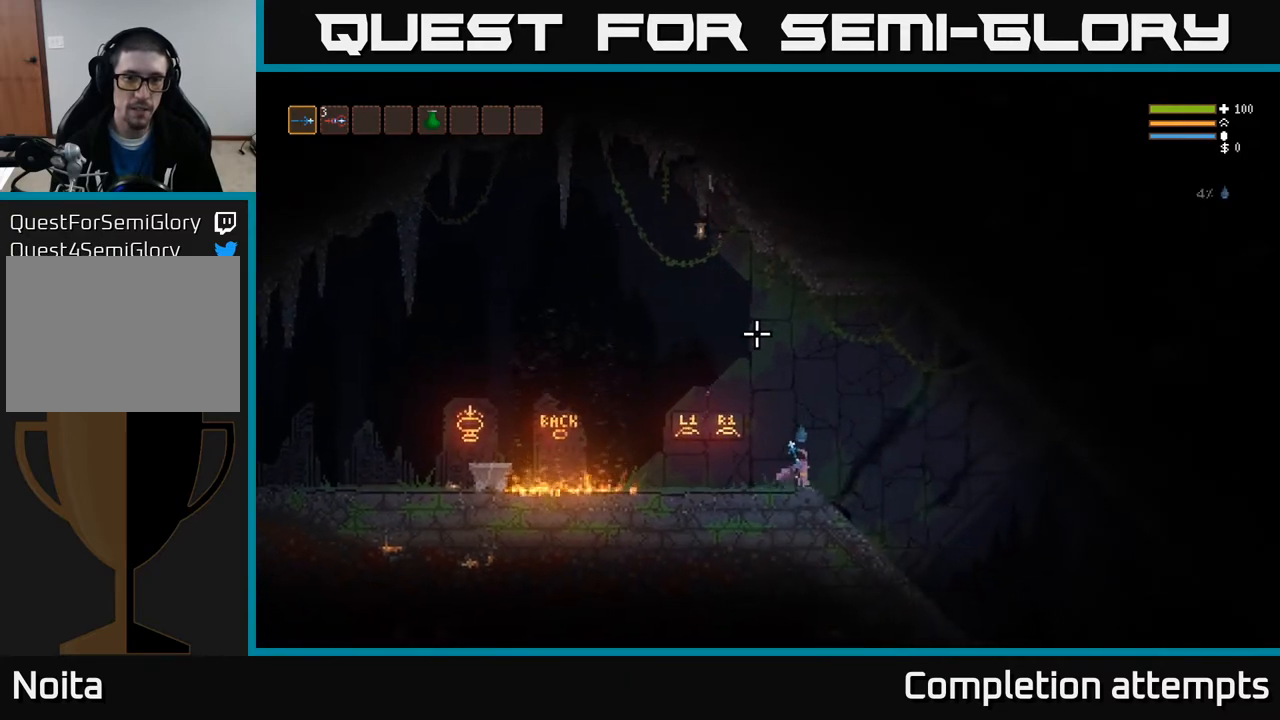
{"buttons": [], "left_stick": "right", "right_stick": "up-left", "events": [[100, "R2", "down"], [200, "R2", "up"], [267, "right_stick", "up-left"]]}
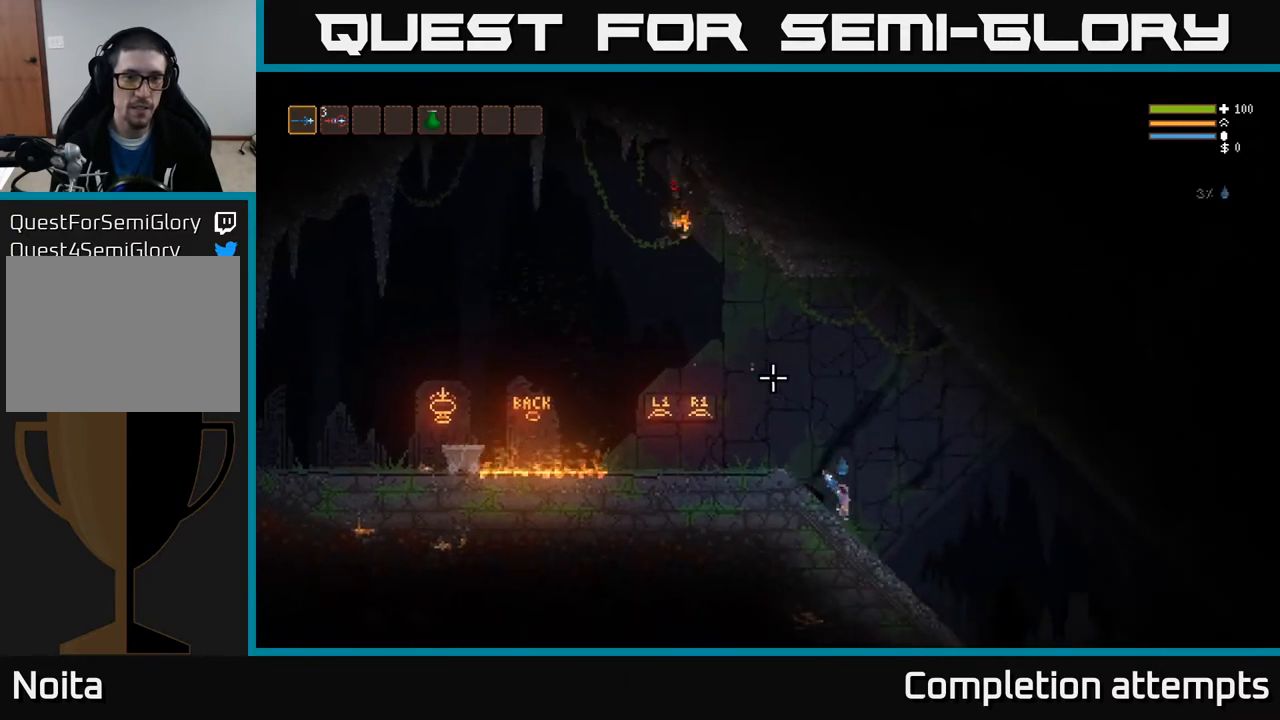
{"buttons": [], "left_stick": "right", "right_stick": "up-left", "events": [[83, "R2", "down"], [183, "R2", "up"]]}
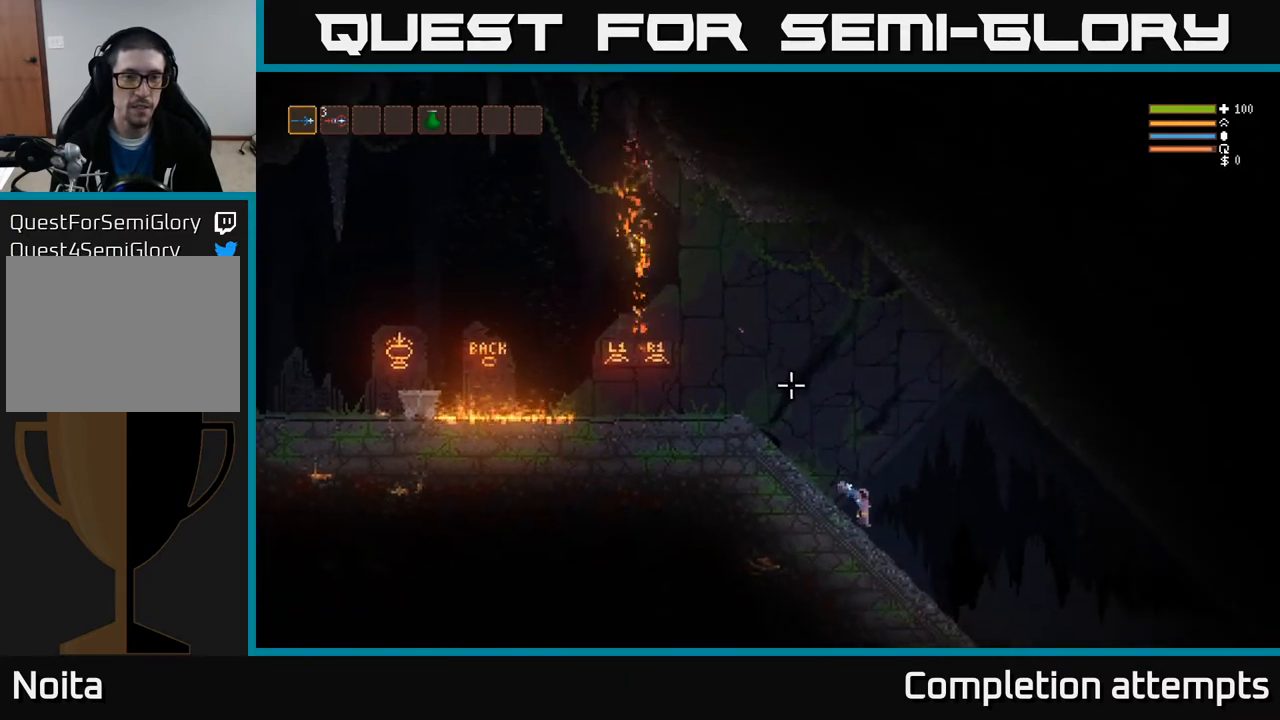
{"buttons": [], "left_stick": "right", "right_stick": "down-right", "events": [[133, "right_stick", "down"], [317, "right_stick", "down-right"]]}
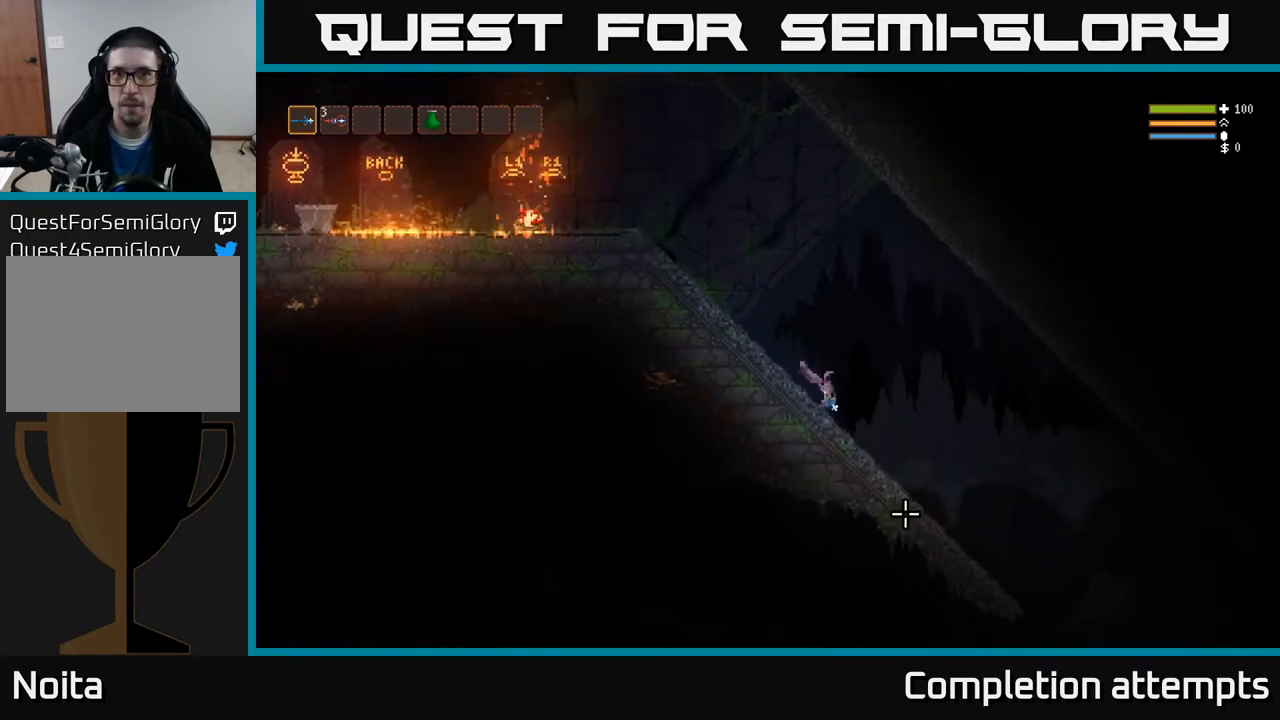
{"buttons": [], "left_stick": "right", "right_stick": "down-right", "events": [[17, "L2", "down"], [100, "L2", "up"]]}
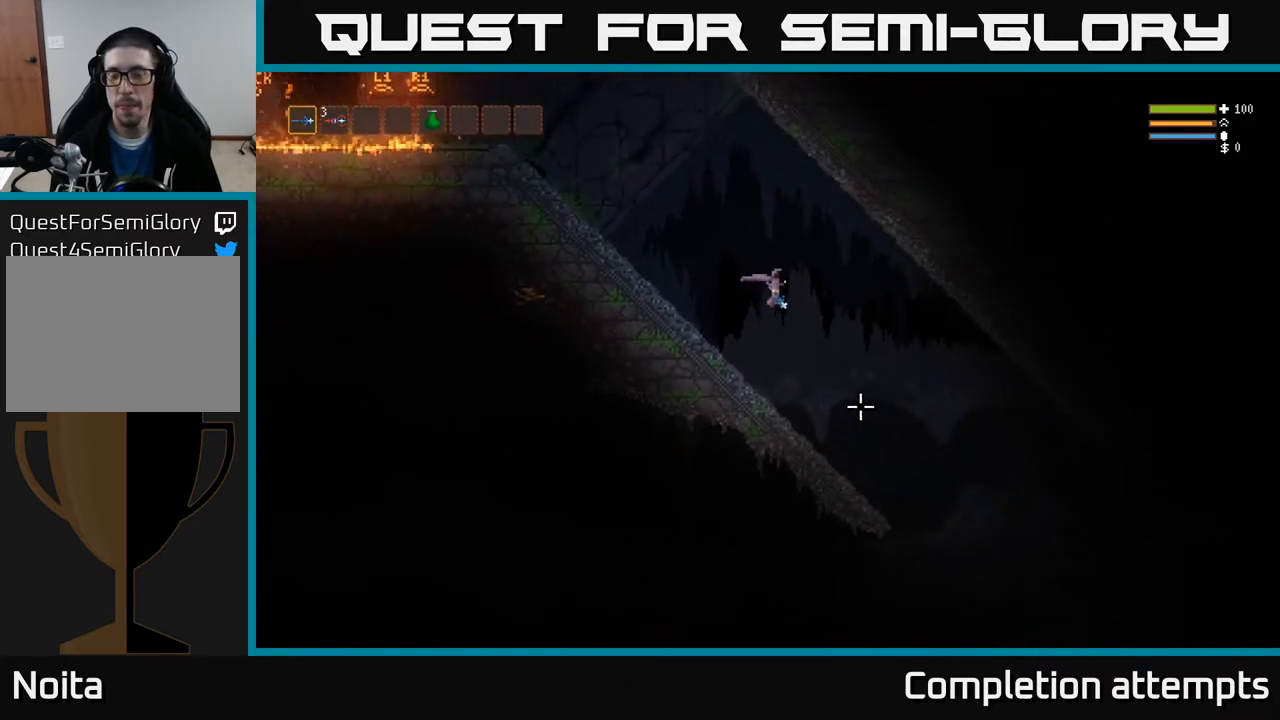
{"buttons": [], "left_stick": "right", "right_stick": "down-right", "events": []}
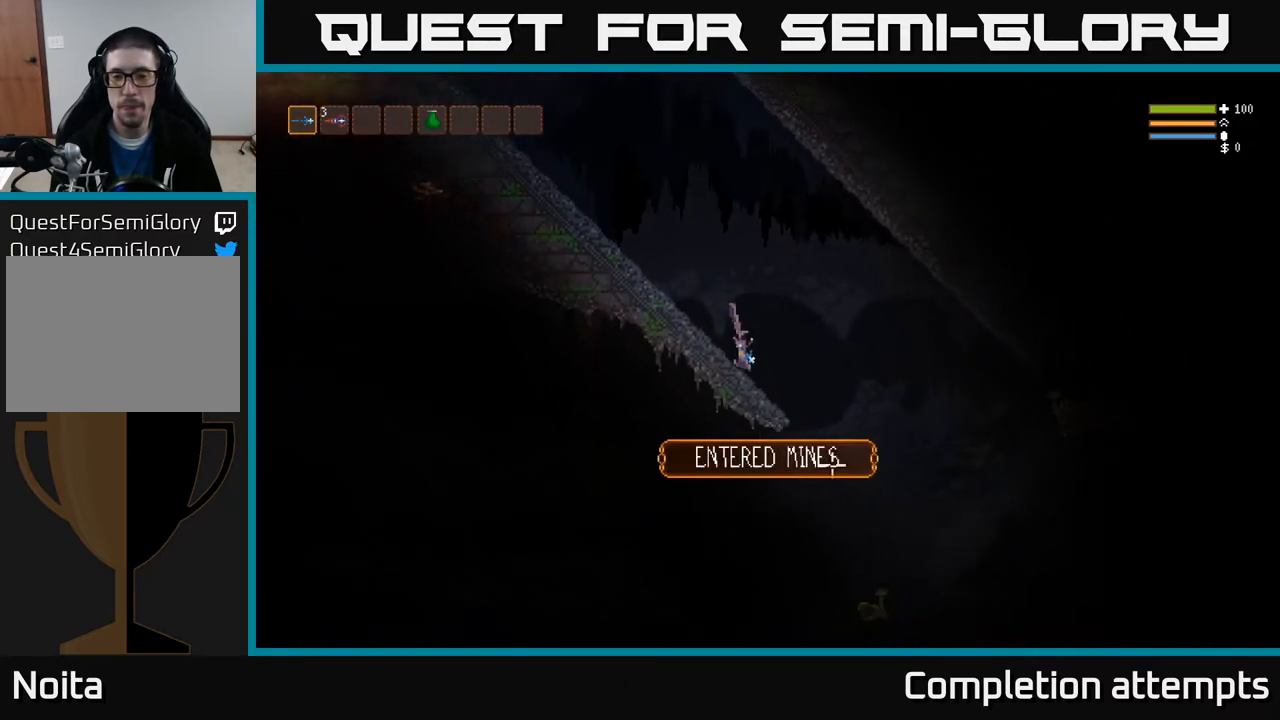
{"buttons": [], "left_stick": "right", "right_stick": "down-right", "events": []}
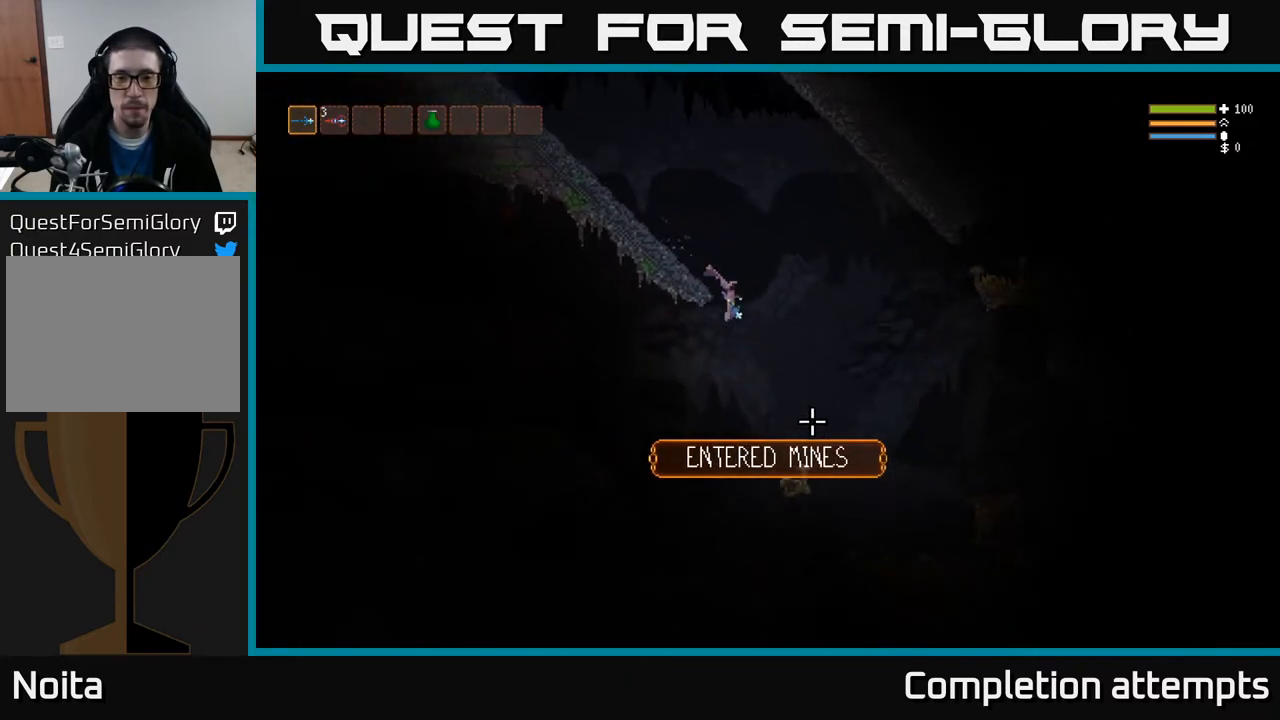
{"buttons": [], "left_stick": "left", "right_stick": "down", "events": [[17, "R2", "down"], [67, "left_stick", "up-right"], [83, "R2", "up"], [233, "right_stick", "down"], [333, "L2", "down"], [333, "left_stick", "up-left"], [400, "left_stick", "left"], [500, "L2", "up"]]}
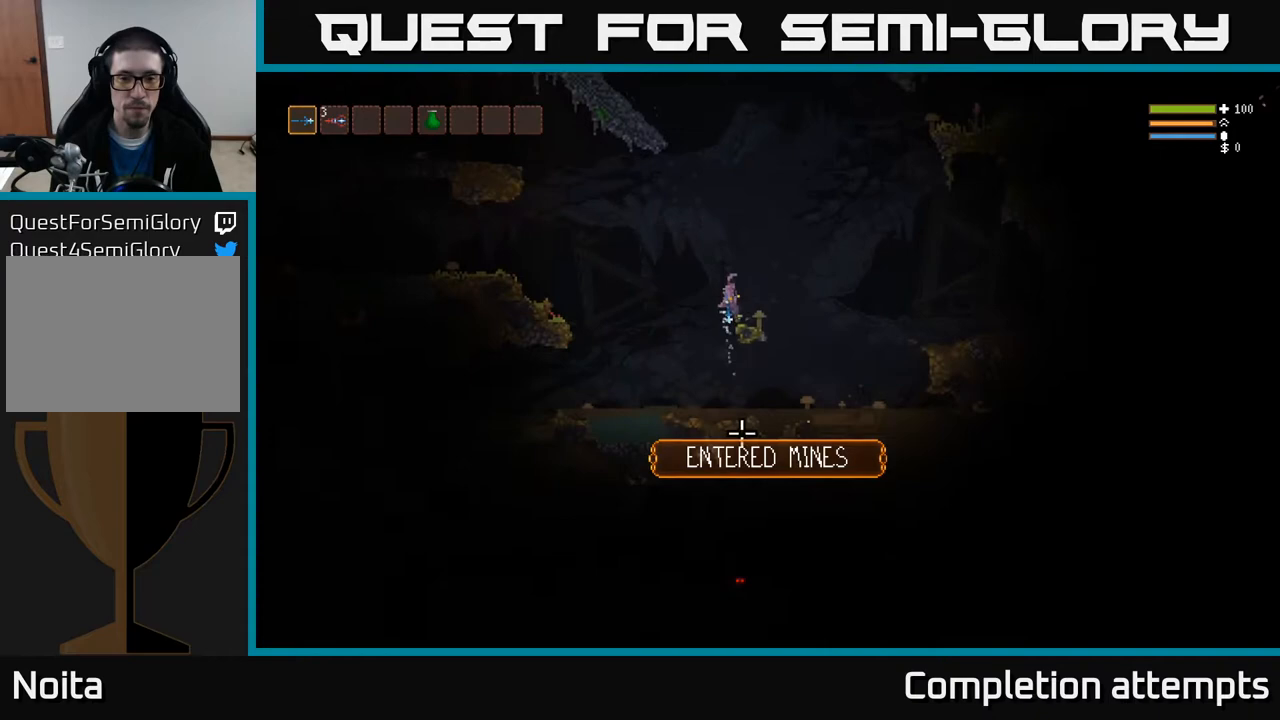
{"buttons": [], "left_stick": "left", "right_stick": "down", "events": []}
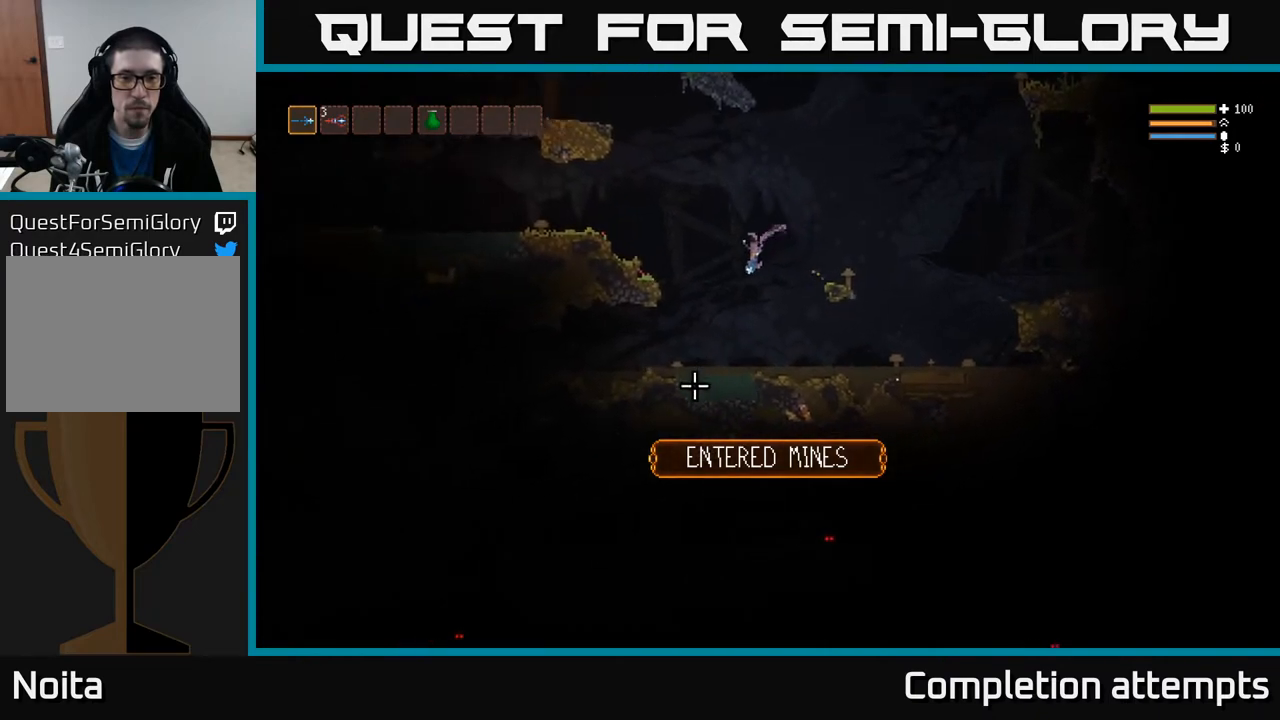
{"buttons": [], "left_stick": "center", "right_stick": "left", "events": [[50, "right_stick", "left"], [150, "left_stick", "center"]]}
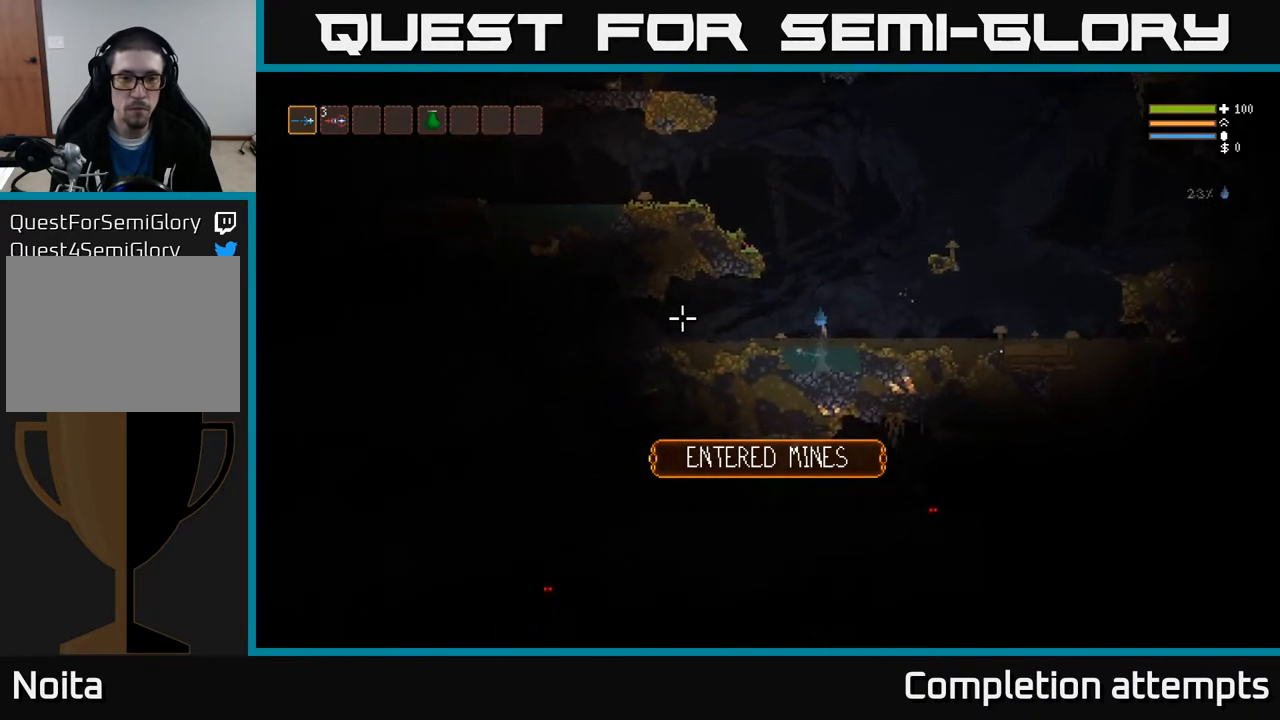
{"buttons": ["L2"], "left_stick": "left", "right_stick": "left", "events": [[67, "L2", "down"], [183, "left_stick", "left"]]}
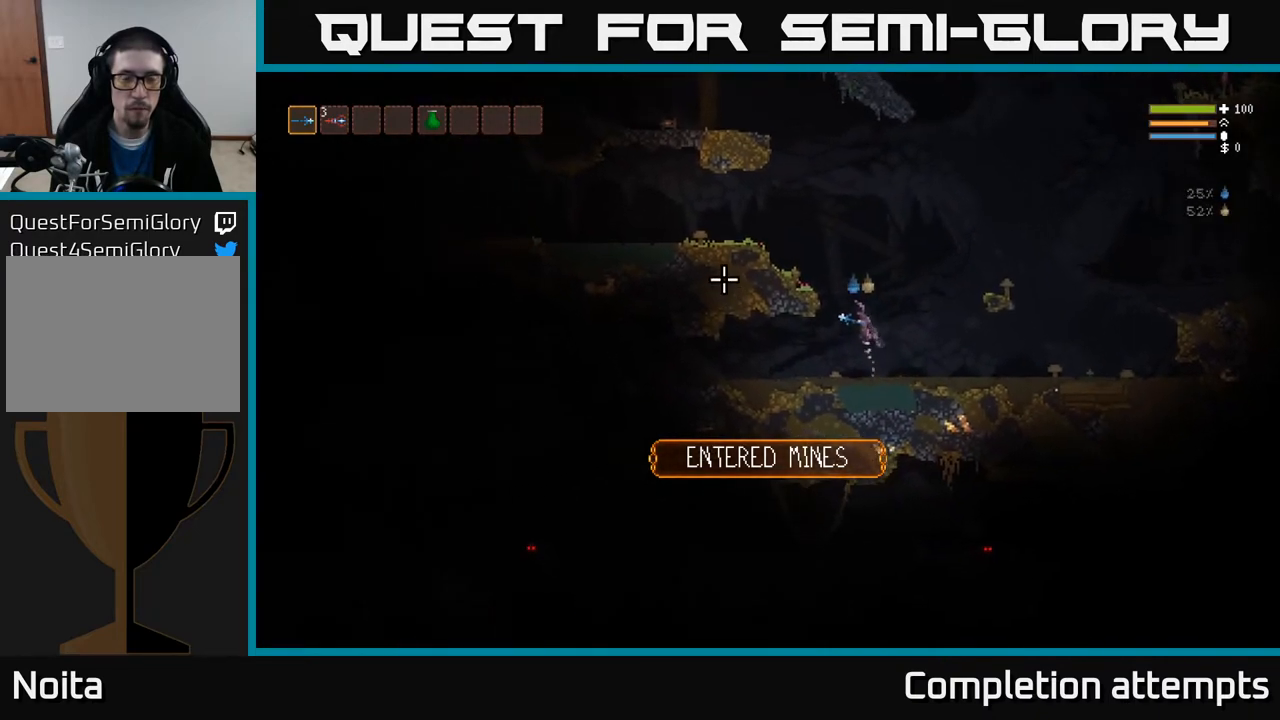
{"buttons": ["L2"], "left_stick": "left", "right_stick": "left", "events": []}
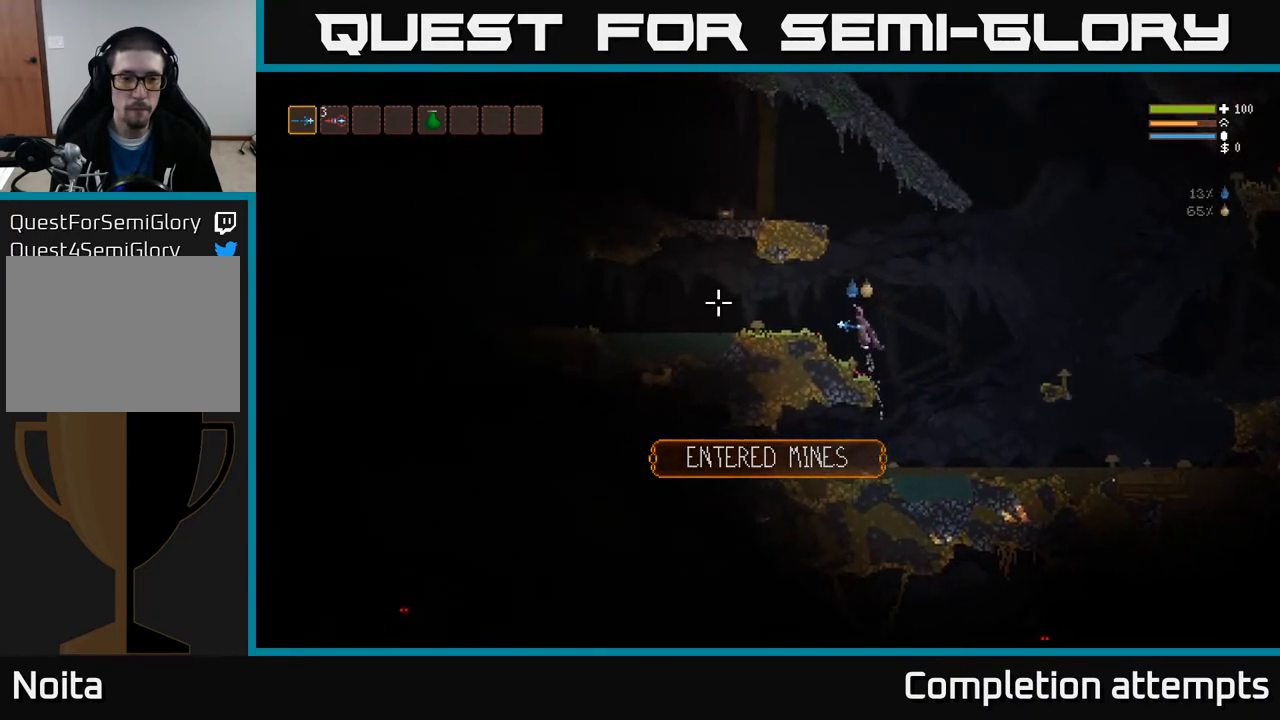
{"buttons": [], "left_stick": "left", "right_stick": "left", "events": [[33, "L2", "up"]]}
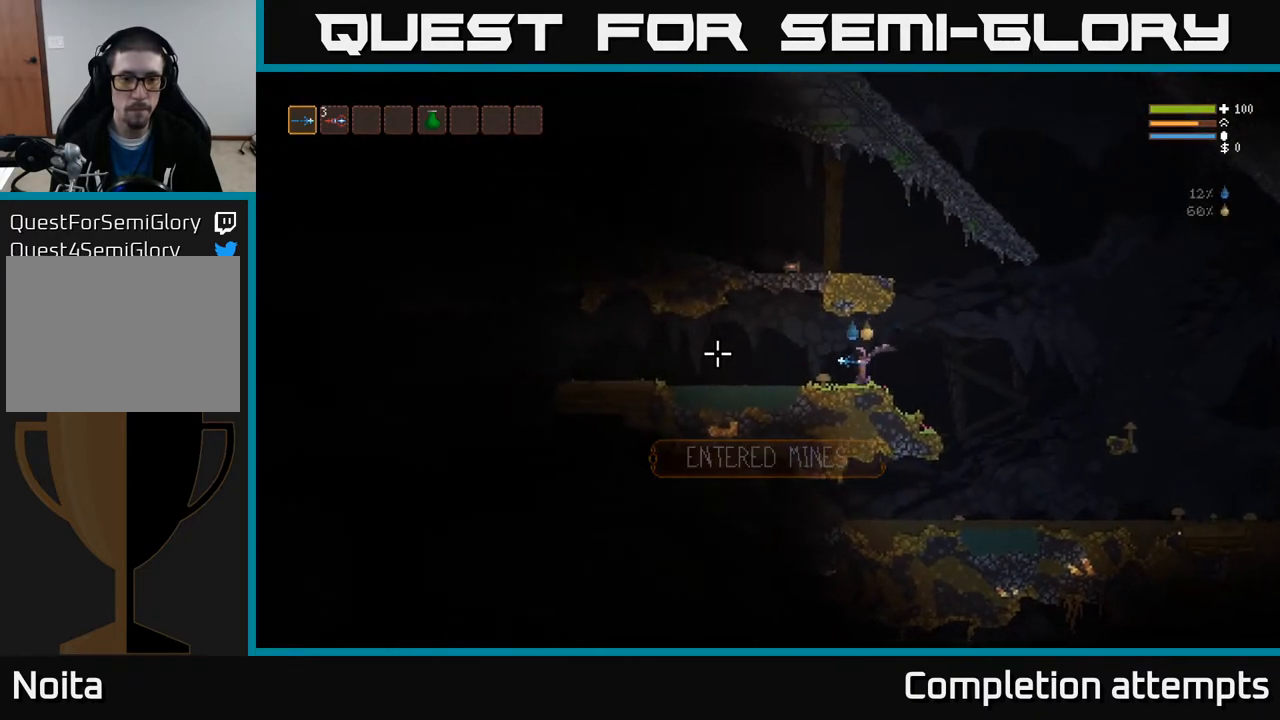
{"buttons": [], "left_stick": "left", "right_stick": "left", "events": [[317, "L2", "down"], [433, "L2", "up"]]}
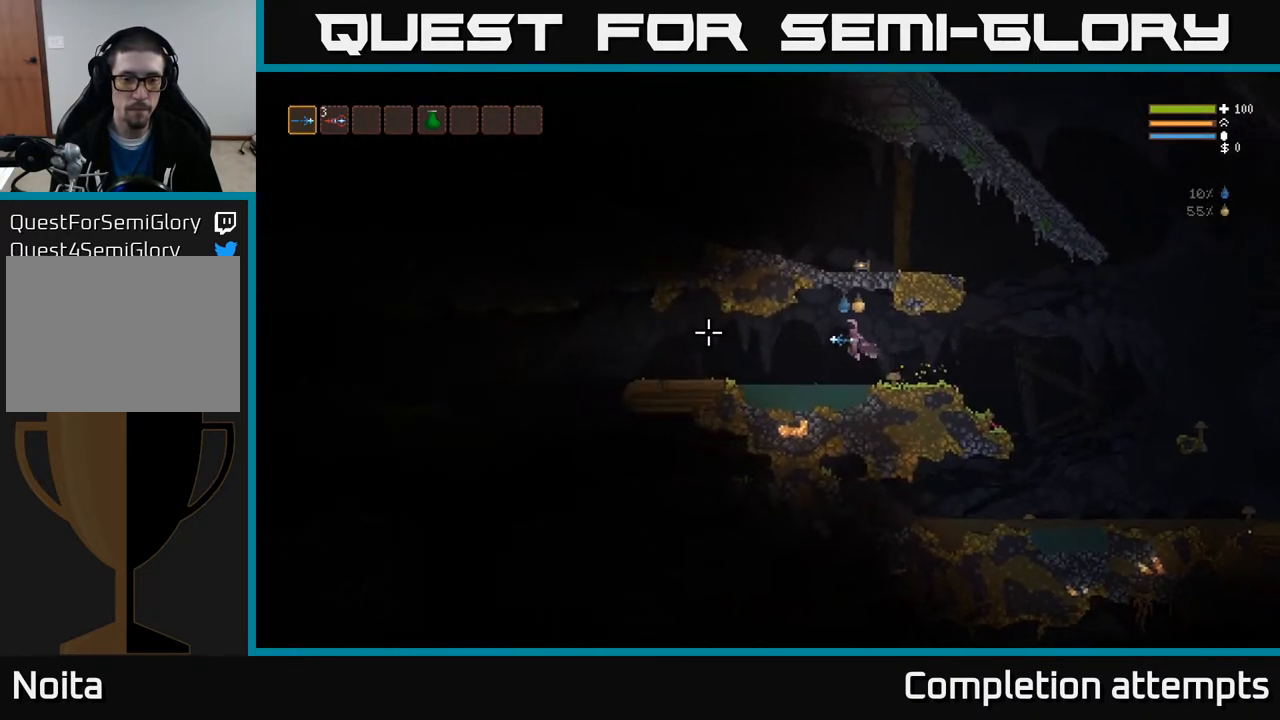
{"buttons": [], "left_stick": "left", "right_stick": "left", "events": []}
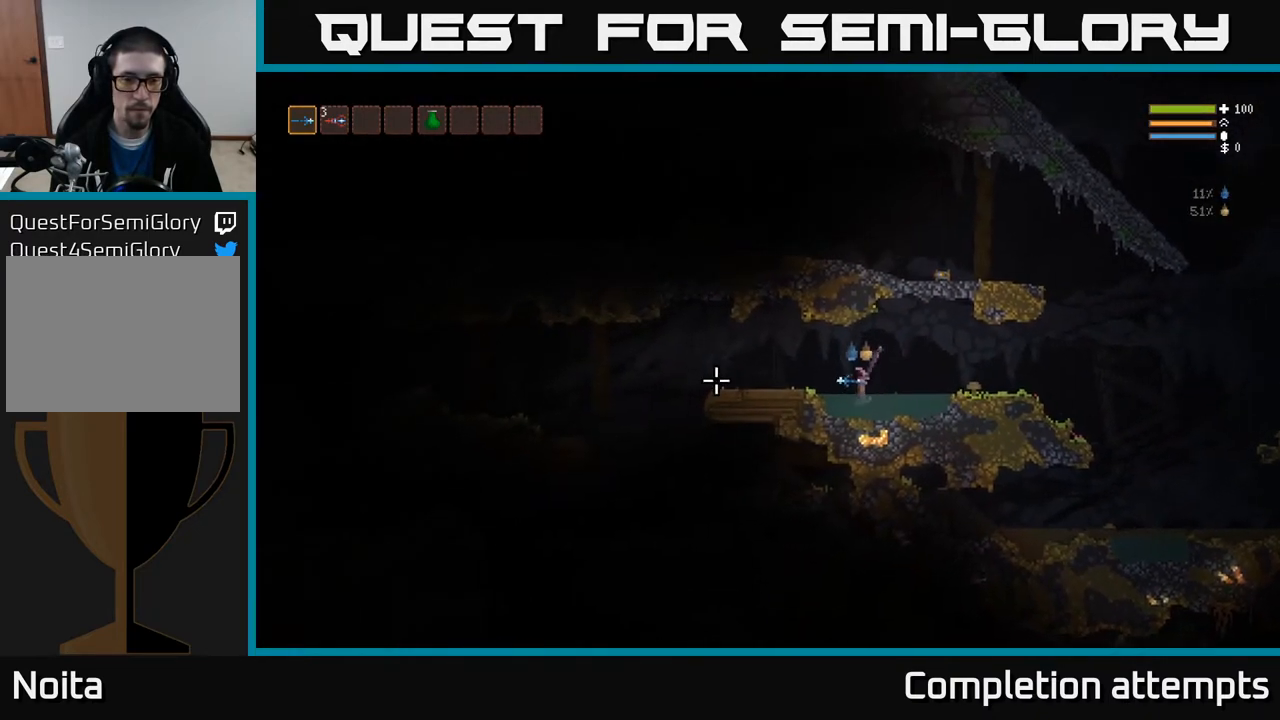
{"buttons": [], "left_stick": "left", "right_stick": "left", "events": [[183, "L2", "down"], [317, "L2", "up"]]}
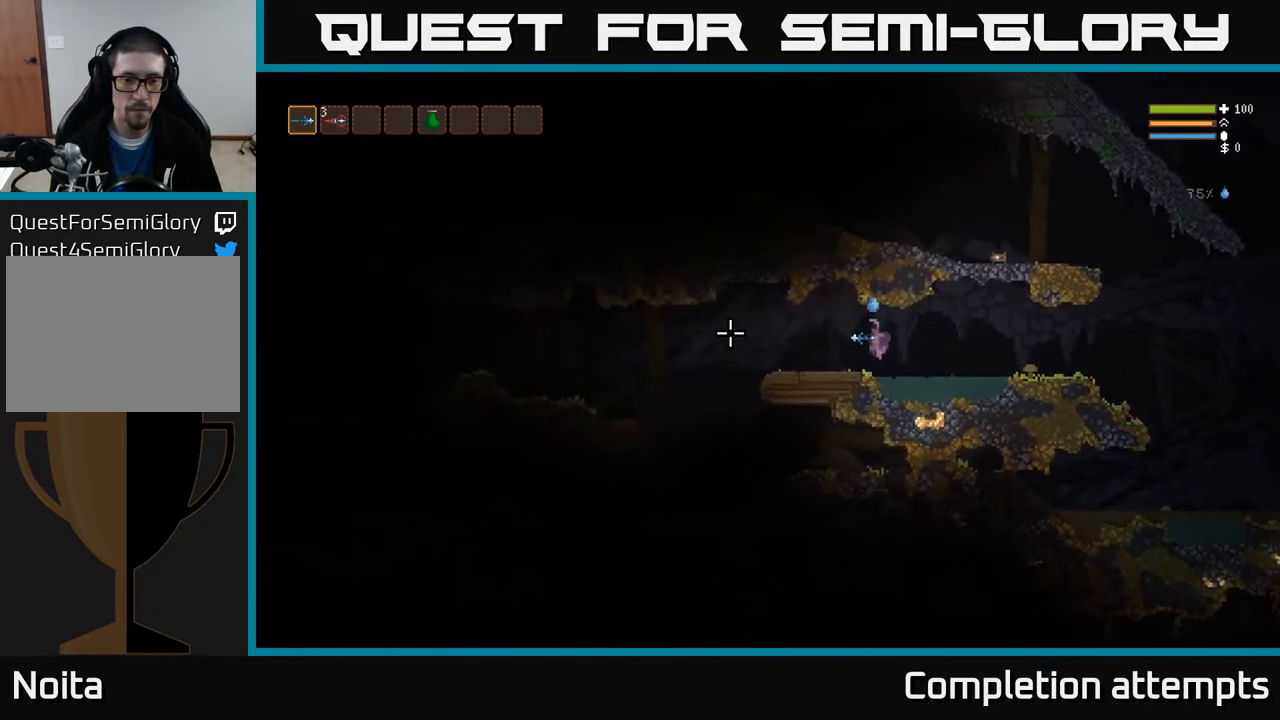
{"buttons": [], "left_stick": "left", "right_stick": "down-left", "events": [[317, "L2", "down"], [367, "right_stick", "down-left"], [400, "L2", "up"]]}
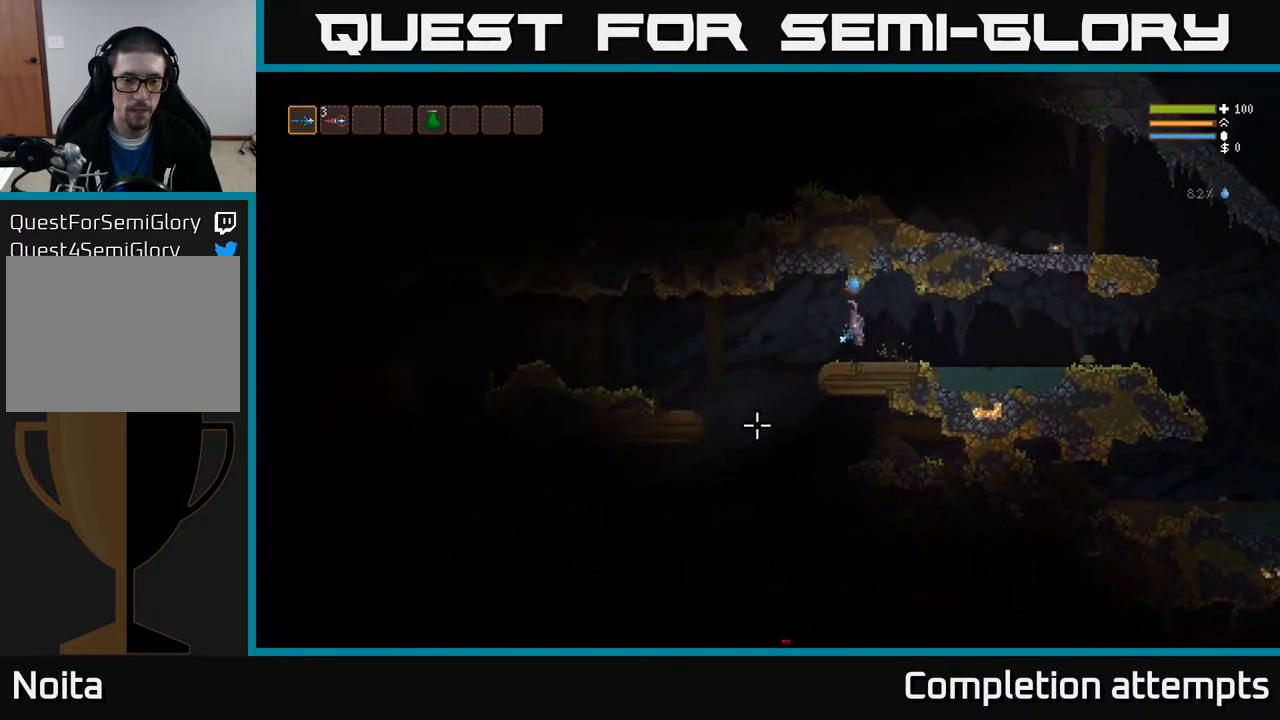
{"buttons": [], "left_stick": "left", "right_stick": "down", "events": [[67, "right_stick", "down"]]}